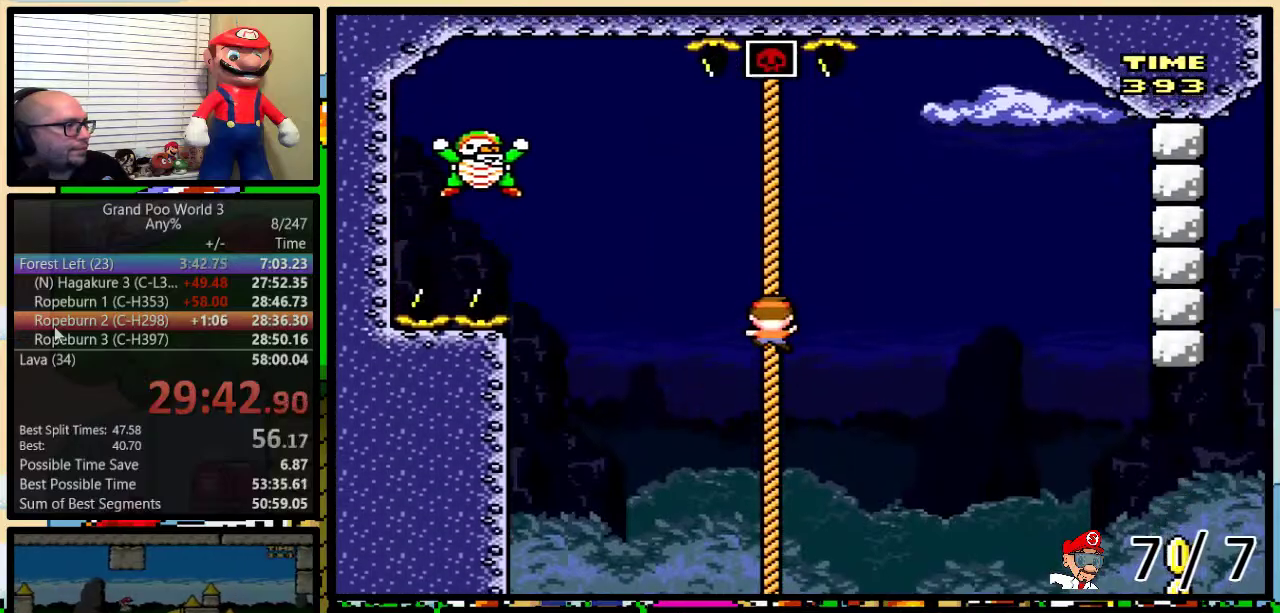
Gameplay with a controller (Nintendo layout); each line is a JSON object with the inputs held at the frame after it. "events" lists button and stick changes between this image and that frame as [ms after this image, input, new state], when the widget could be followed in between. Not read: L1 L3 R1 R3.
{"buttons": ["B", "Y", "DPAD_UP", "DPAD_RIGHT"], "events": [[67, "B", "down"]]}
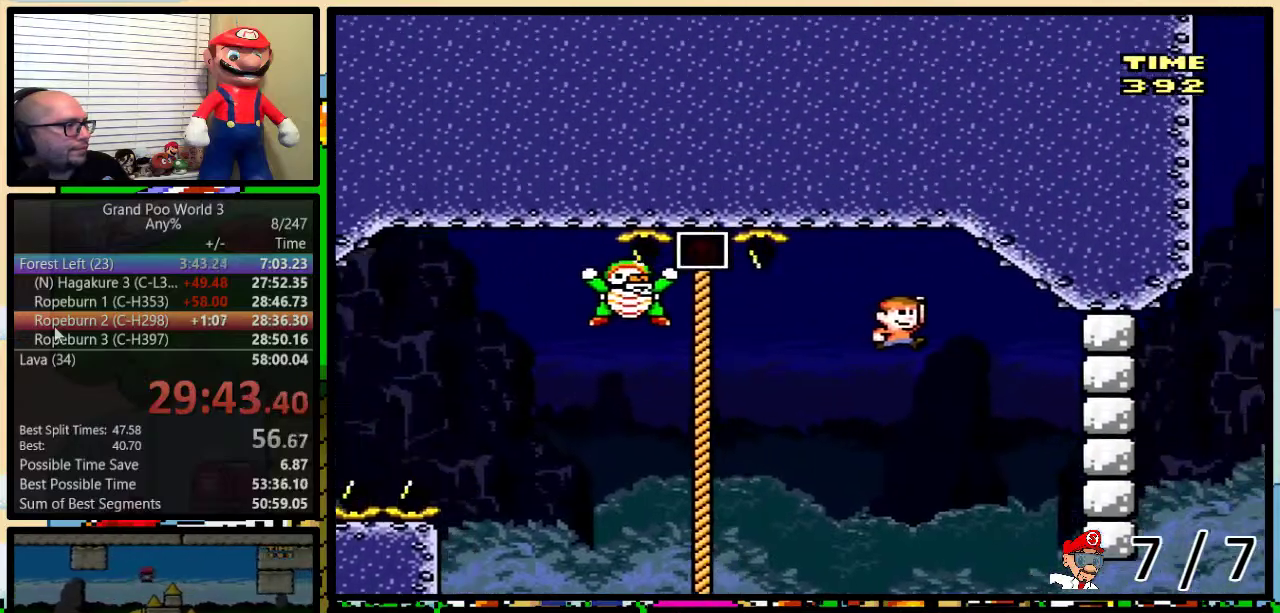
{"buttons": ["B", "Y", "DPAD_RIGHT"], "events": [[233, "B", "up"], [233, "DPAD_UP", "up"], [267, "DPAD_RIGHT", "up"], [383, "B", "down"], [467, "DPAD_RIGHT", "down"]]}
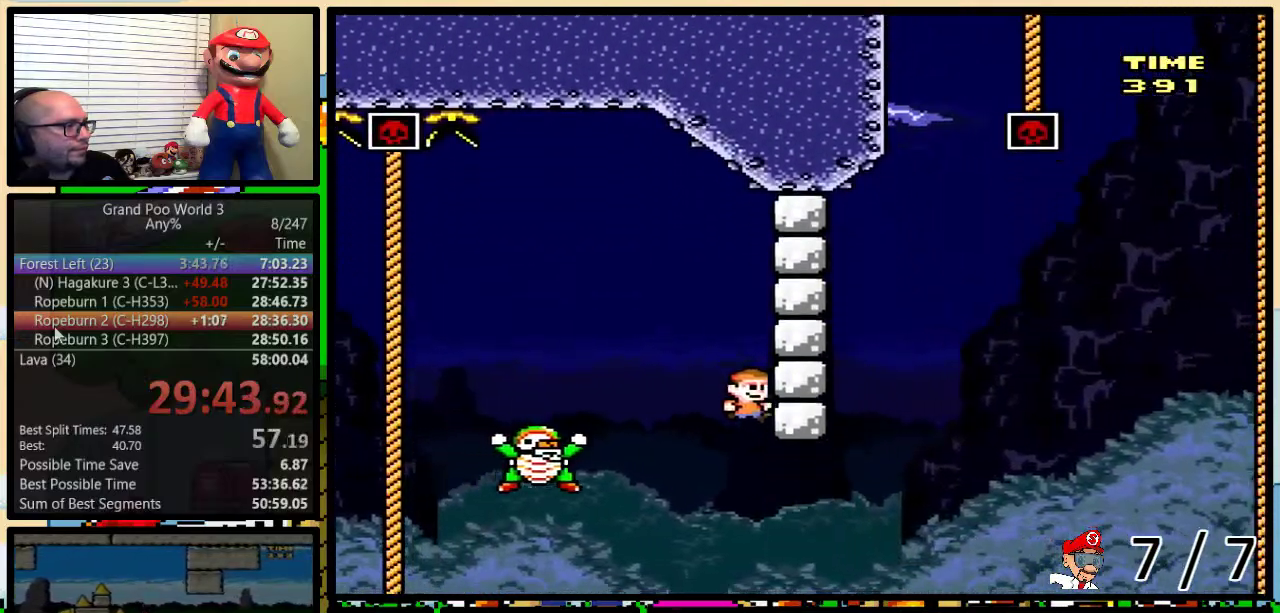
{"buttons": ["B", "Y", "DPAD_UP", "DPAD_RIGHT"], "events": [[184, "DPAD_LEFT", "down"], [184, "DPAD_RIGHT", "up"], [367, "DPAD_LEFT", "up"], [367, "DPAD_RIGHT", "down"], [367, "DPAD_UP", "down"]]}
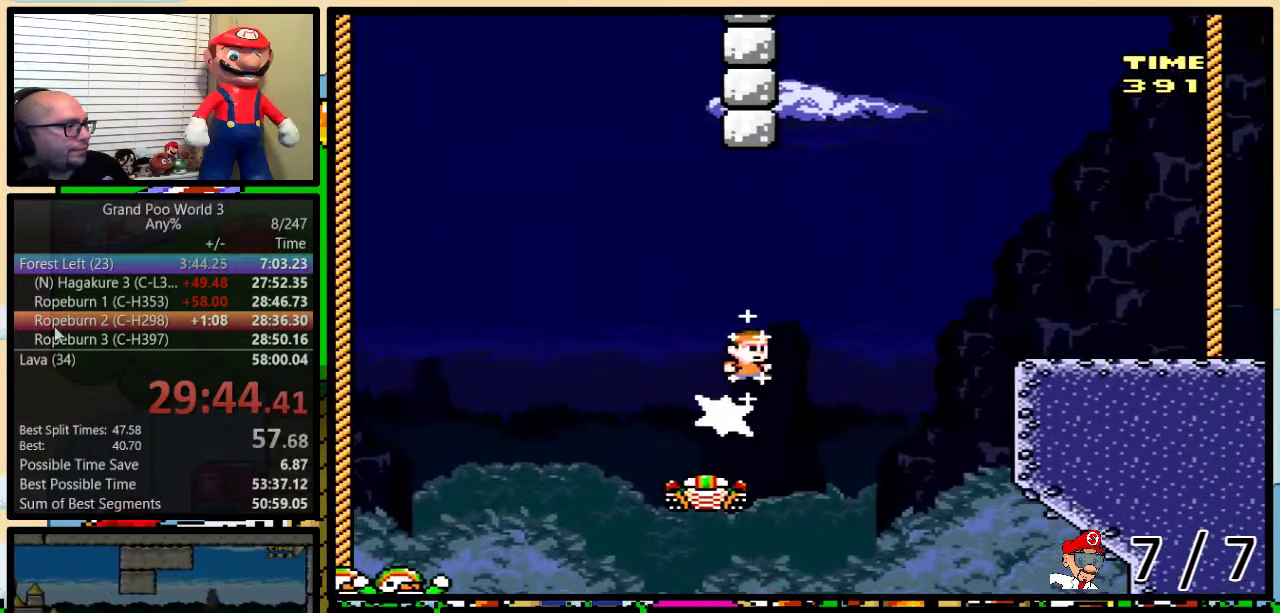
{"buttons": ["Y", "DPAD_UP", "DPAD_RIGHT"], "events": [[133, "B", "up"]]}
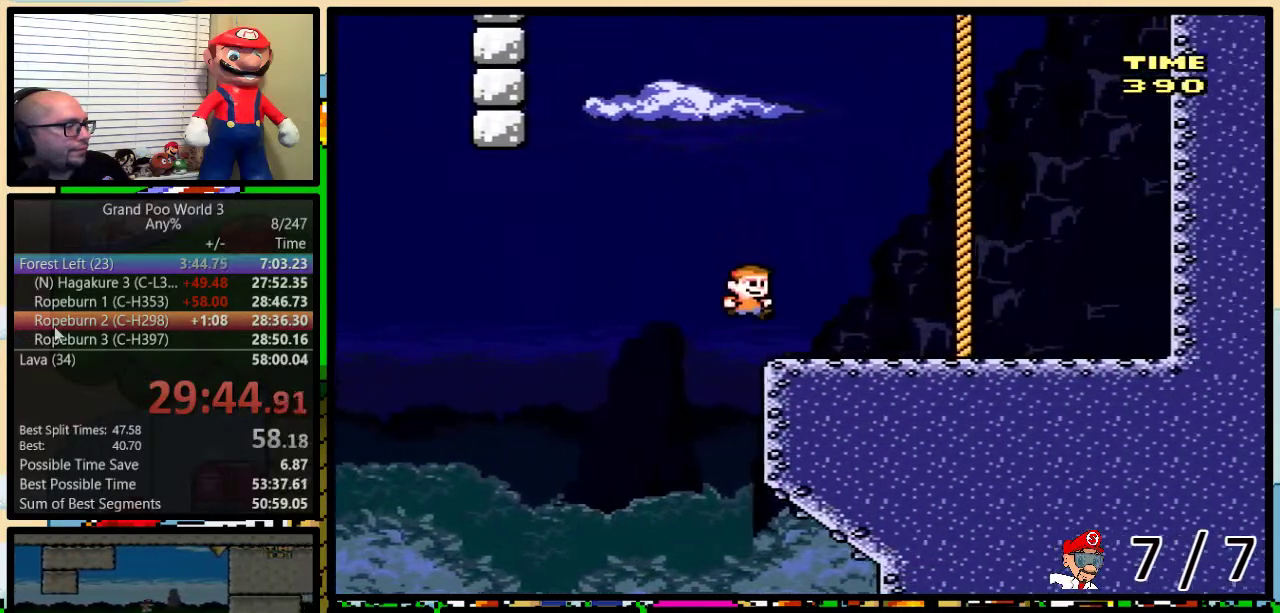
{"buttons": ["B", "Y", "DPAD_UP"], "events": [[117, "B", "down"], [384, "B", "up"], [384, "DPAD_RIGHT", "up"], [484, "B", "down"]]}
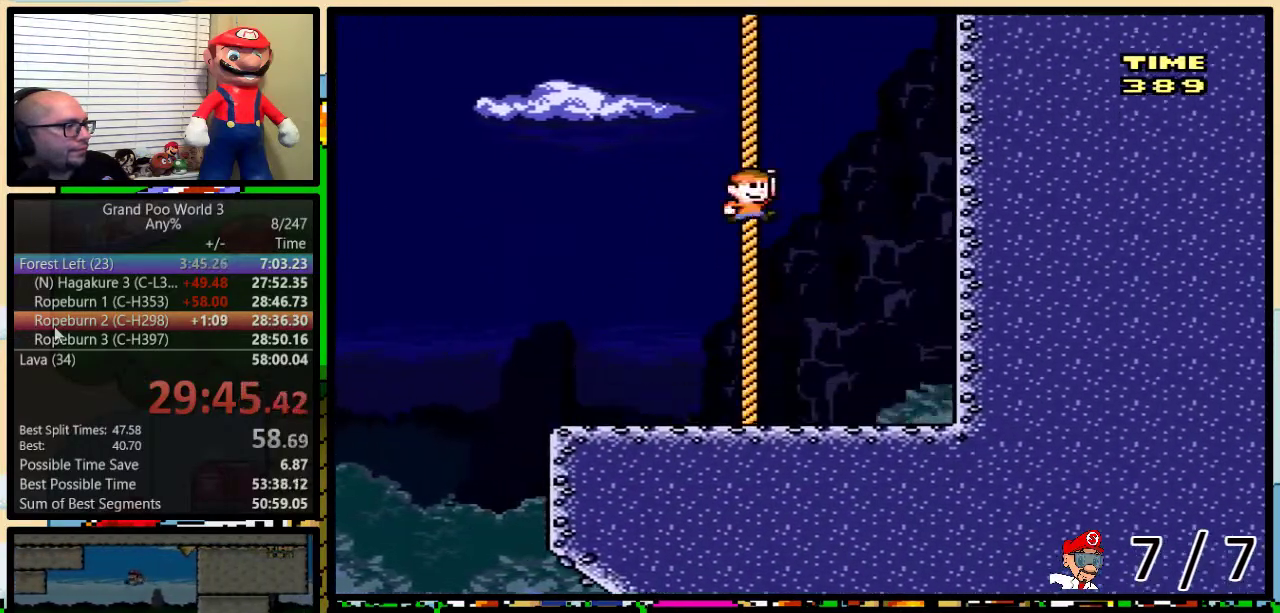
{"buttons": ["B", "Y", "DPAD_UP", "DPAD_LEFT"], "events": [[33, "B", "up"], [83, "B", "down"], [183, "B", "up"], [367, "B", "down"], [433, "B", "up"], [433, "DPAD_LEFT", "down"], [483, "B", "down"]]}
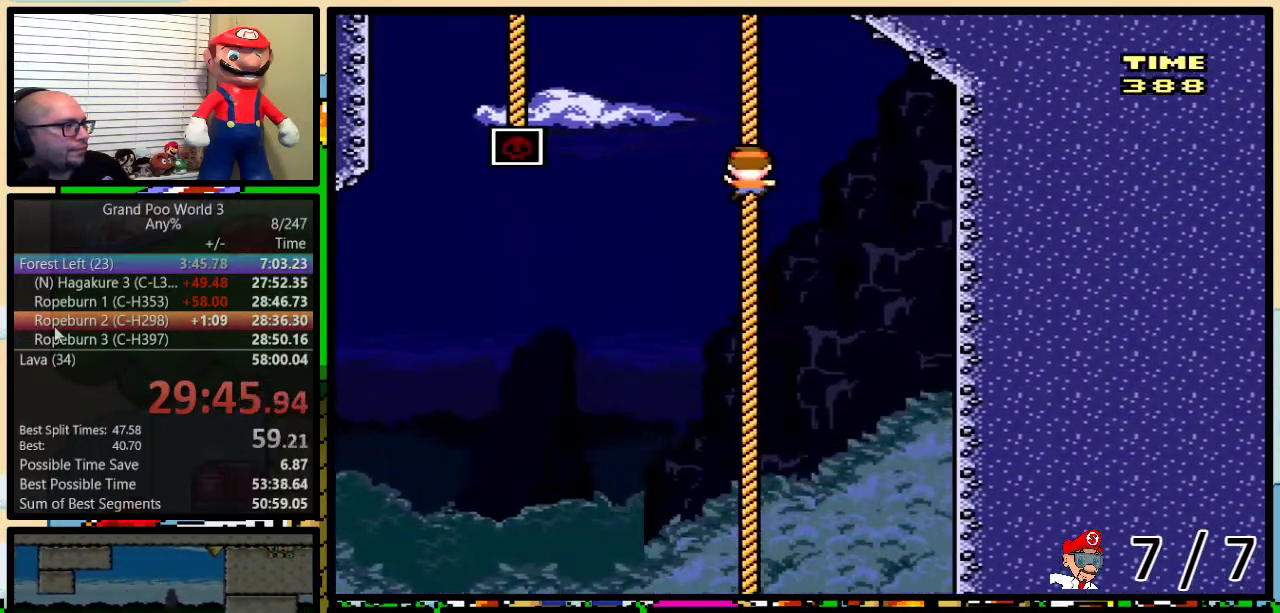
{"buttons": ["B", "Y", "DPAD_UP"], "events": [[401, "B", "up"], [401, "DPAD_LEFT", "up"], [467, "B", "down"]]}
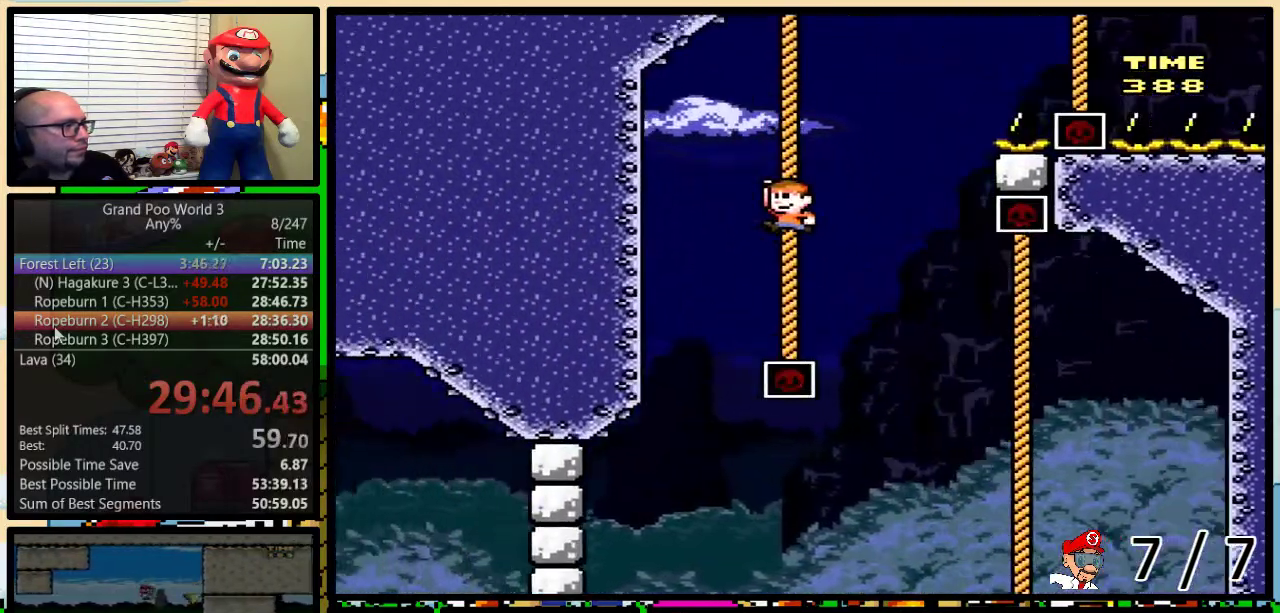
{"buttons": ["B", "Y", "DPAD_UP", "DPAD_RIGHT"], "events": [[33, "DPAD_RIGHT", "down"]]}
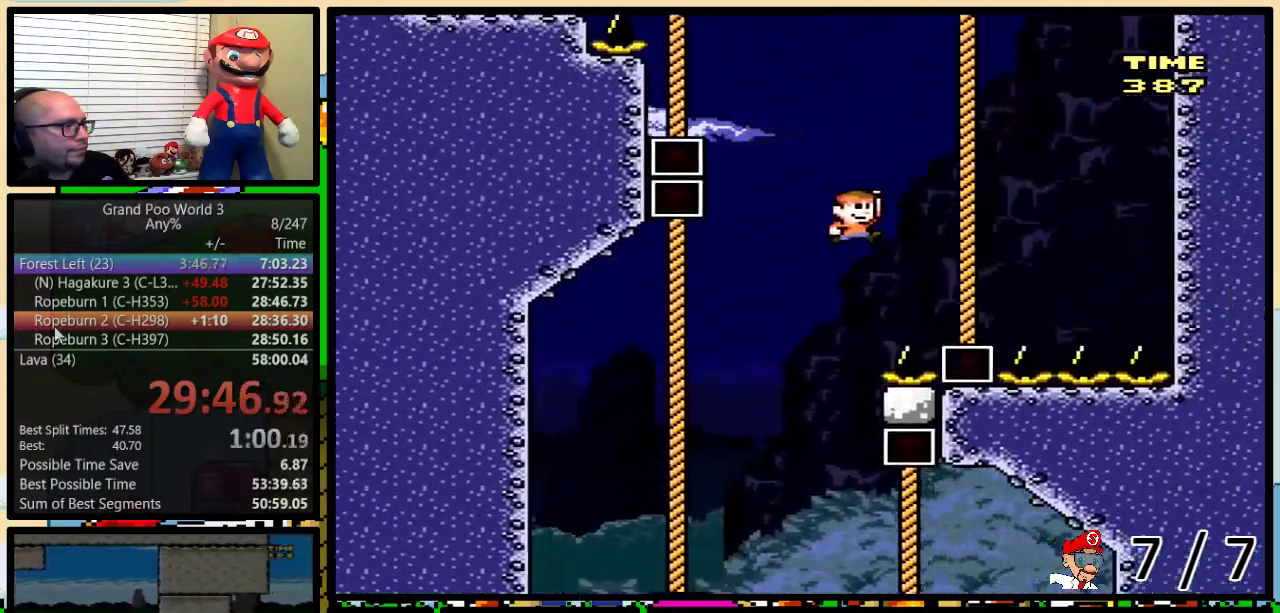
{"buttons": ["B", "Y", "DPAD_UP", "DPAD_LEFT"], "events": [[200, "DPAD_RIGHT", "up"], [234, "DPAD_LEFT", "down"]]}
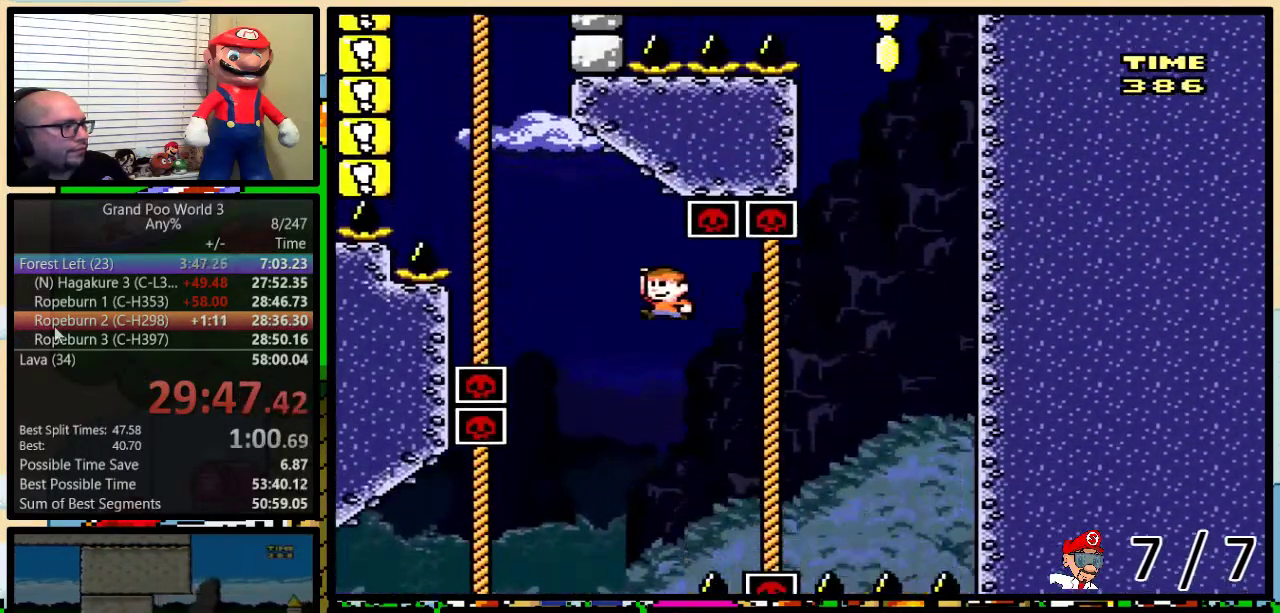
{"buttons": ["Y", "DPAD_UP"], "events": [[283, "B", "up"], [283, "DPAD_LEFT", "up"], [350, "B", "down"], [417, "B", "up"]]}
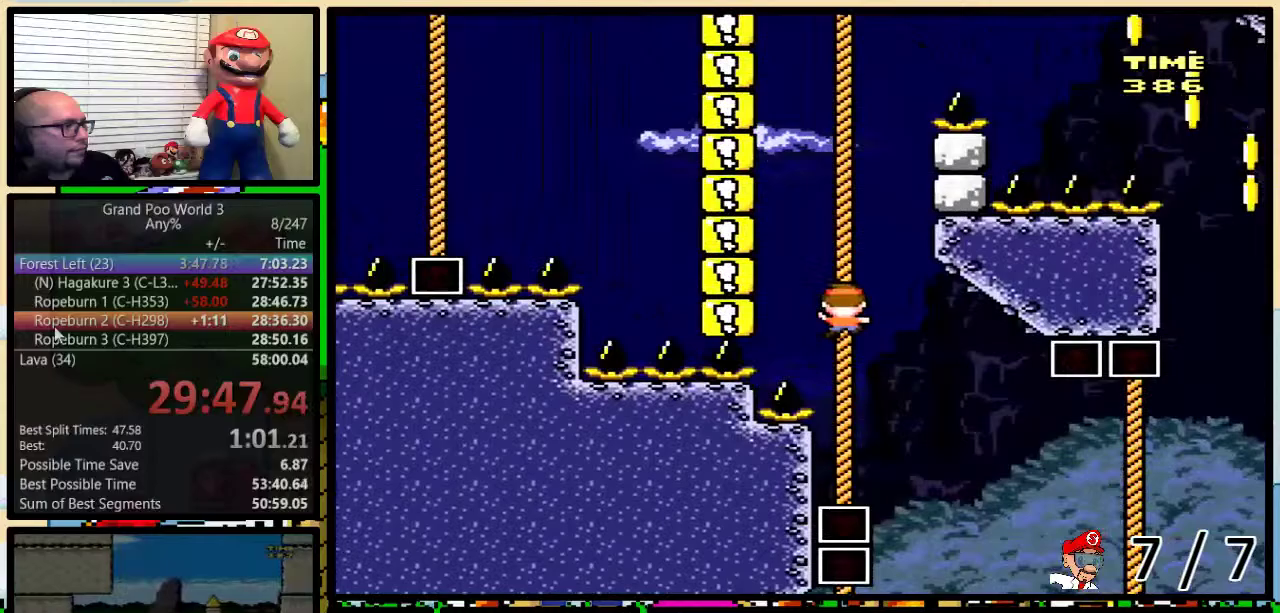
{"buttons": ["Y", "DPAD_UP", "DPAD_RIGHT"], "events": [[17, "B", "down"], [67, "B", "up"], [134, "B", "down"], [234, "DPAD_RIGHT", "down"], [267, "B", "up"]]}
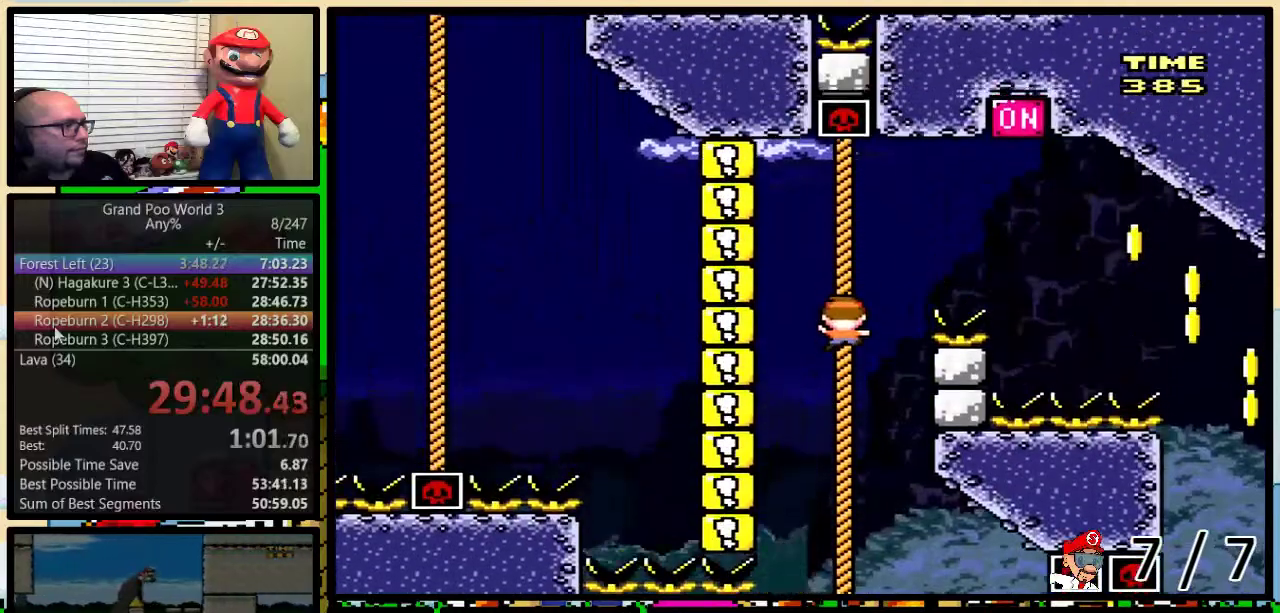
{"buttons": ["Y", "DPAD_UP", "DPAD_RIGHT"], "events": [[66, "B", "down"], [467, "B", "up"]]}
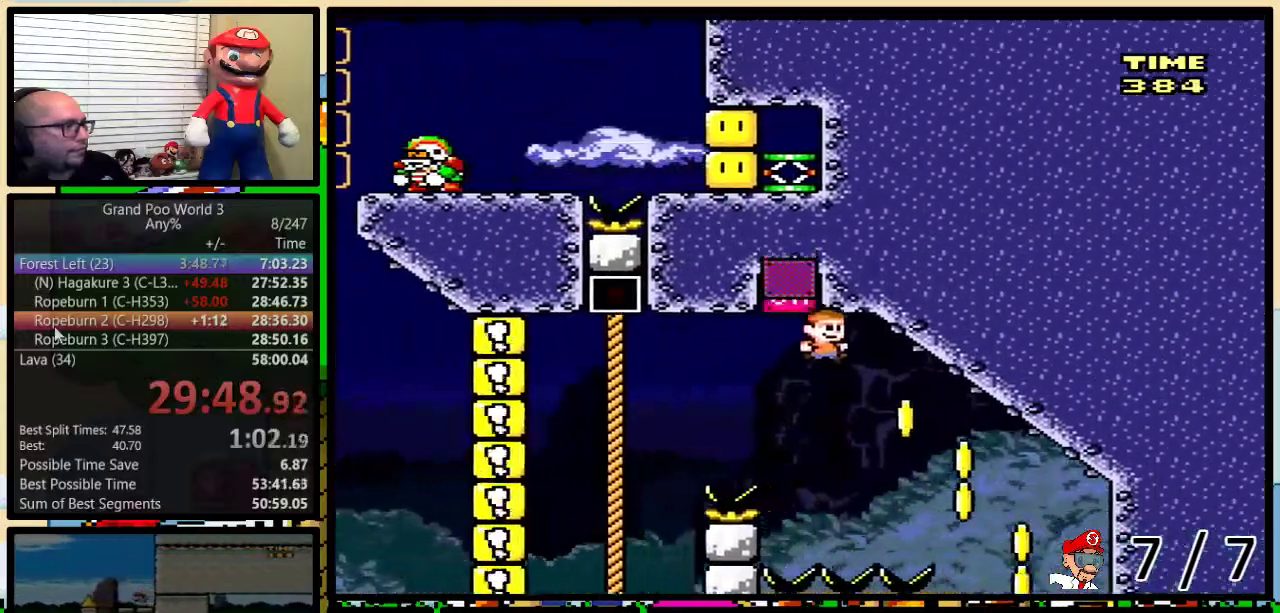
{"buttons": ["Y", "DPAD_LEFT"], "events": [[351, "DPAD_RIGHT", "up"], [384, "DPAD_LEFT", "down"], [384, "DPAD_UP", "up"]]}
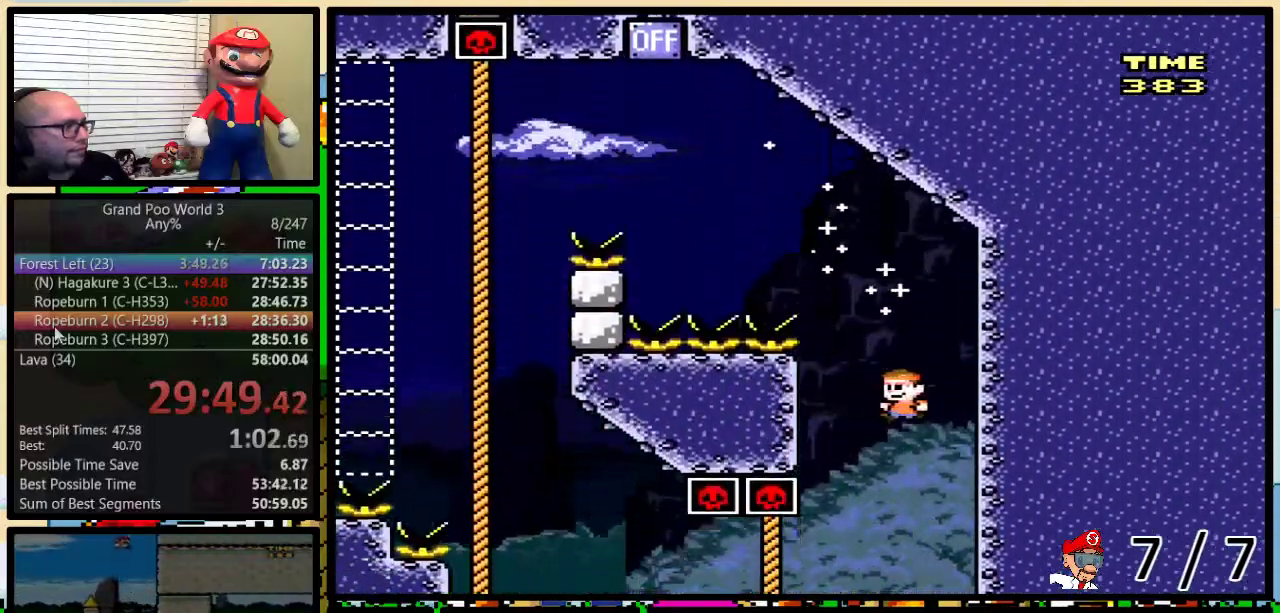
{"buttons": ["B", "Y", "DPAD_UP", "DPAD_LEFT"], "events": [[433, "DPAD_UP", "down"], [467, "B", "down"]]}
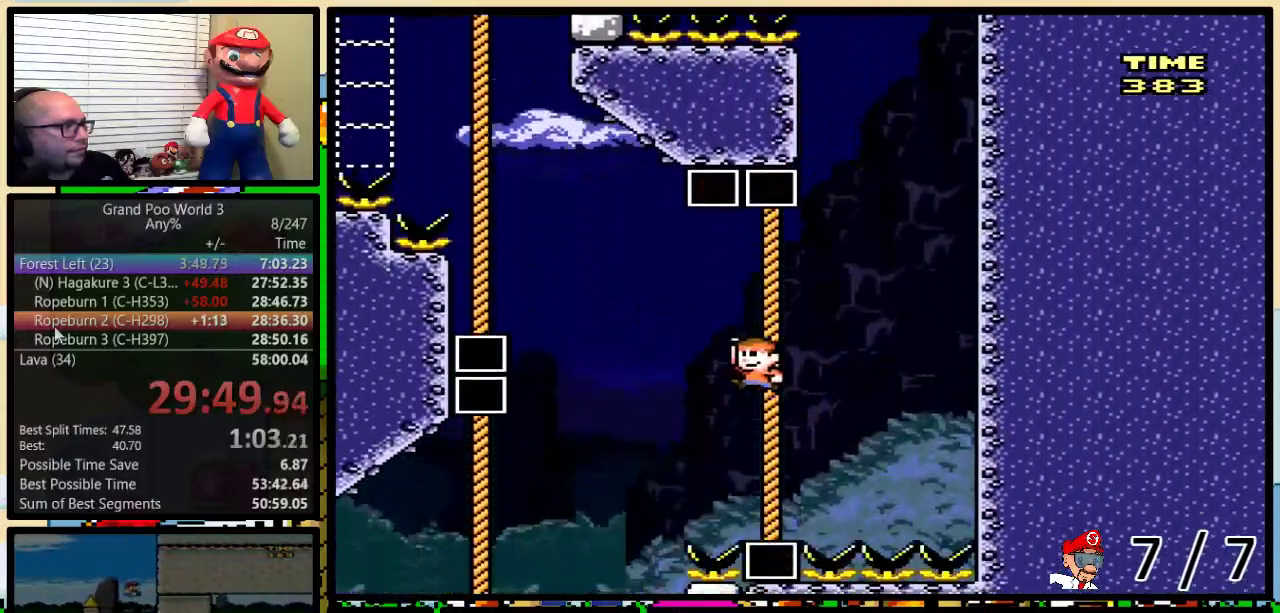
{"buttons": ["Y", "DPAD_UP"], "events": [[434, "DPAD_LEFT", "up"], [467, "B", "up"]]}
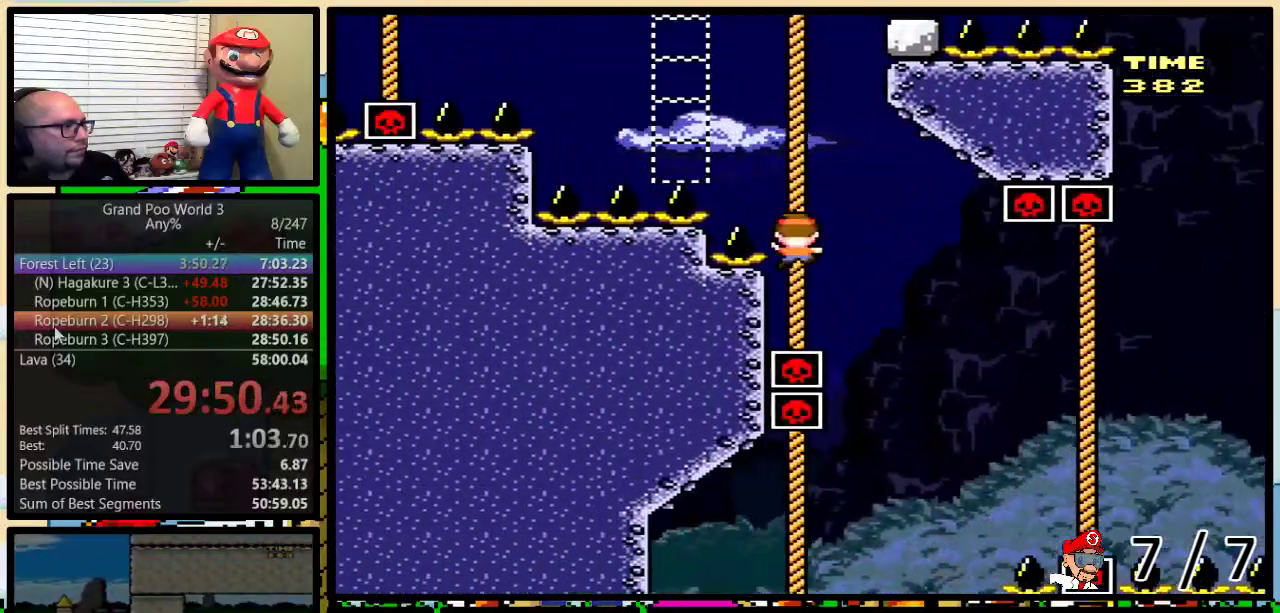
{"buttons": ["B", "Y", "DPAD_UP", "DPAD_LEFT"], "events": [[66, "B", "down"], [267, "B", "up"], [333, "B", "down"], [400, "B", "up"], [417, "DPAD_LEFT", "down"], [483, "B", "down"]]}
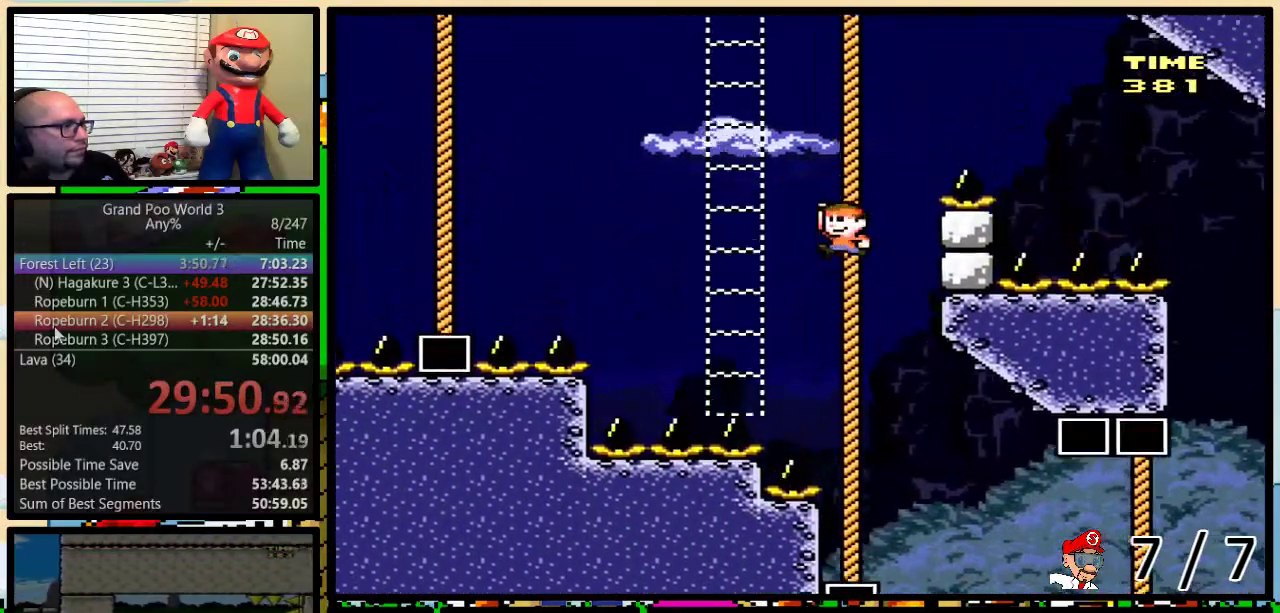
{"buttons": ["B", "Y", "DPAD_UP", "DPAD_LEFT"], "events": []}
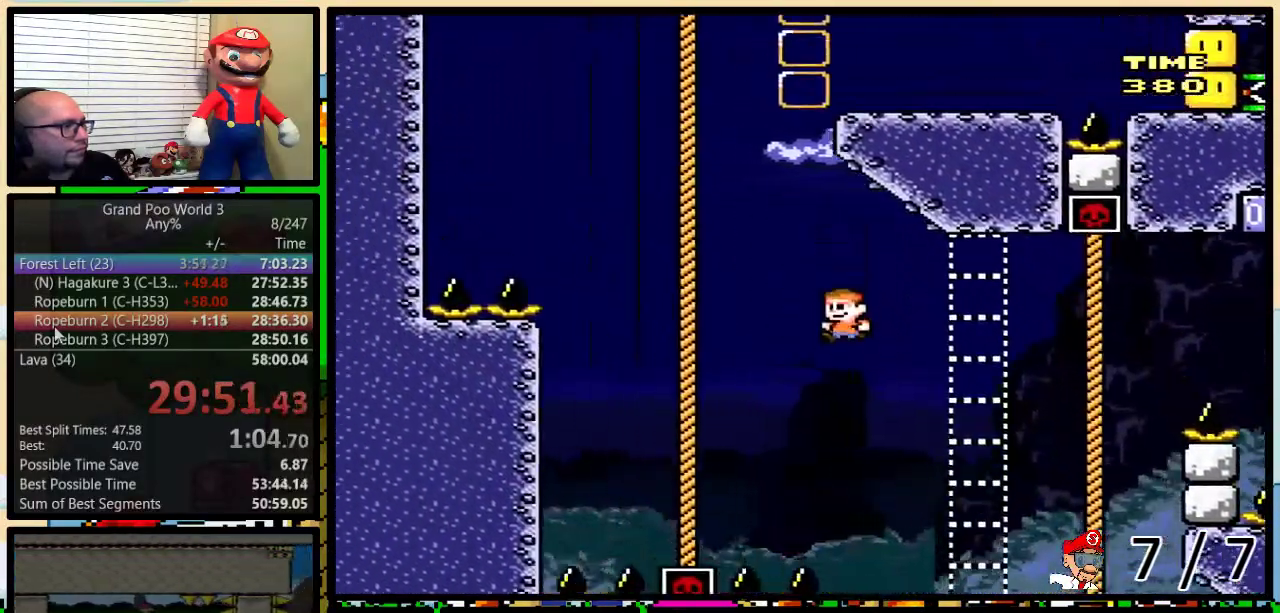
{"buttons": ["B", "Y", "DPAD_UP"], "events": [[233, "B", "up"], [267, "DPAD_LEFT", "up"], [300, "B", "down"], [350, "B", "up"], [450, "B", "down"]]}
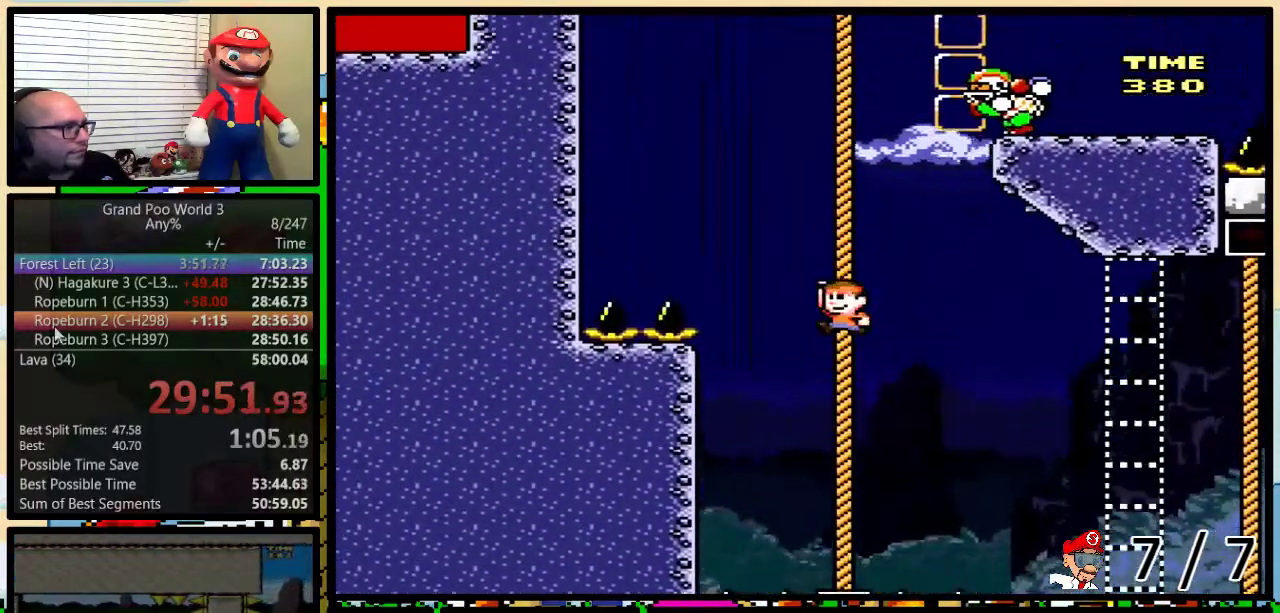
{"buttons": ["B", "Y", "DPAD_UP", "DPAD_RIGHT"], "events": [[17, "B", "up"], [67, "B", "down"], [67, "DPAD_RIGHT", "down"]]}
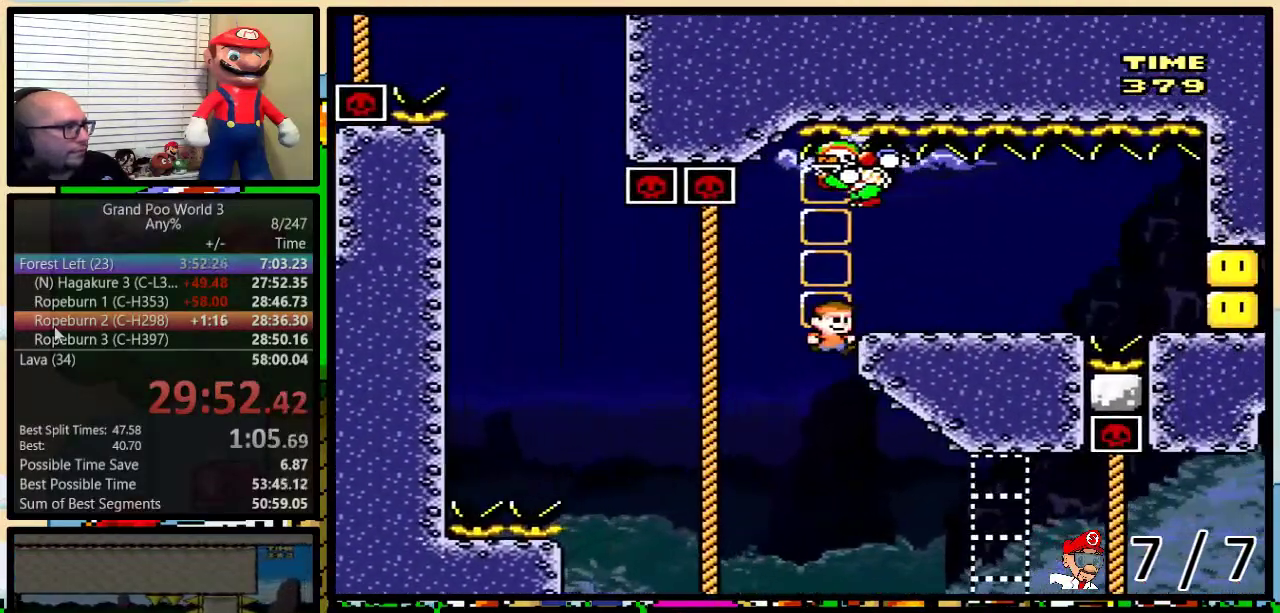
{"buttons": ["B", "Y", "DPAD_UP"], "events": [[33, "DPAD_RIGHT", "up"], [66, "DPAD_LEFT", "down"], [100, "DPAD_UP", "up"], [233, "DPAD_UP", "down"], [267, "B", "up"], [483, "B", "down"], [483, "DPAD_LEFT", "up"]]}
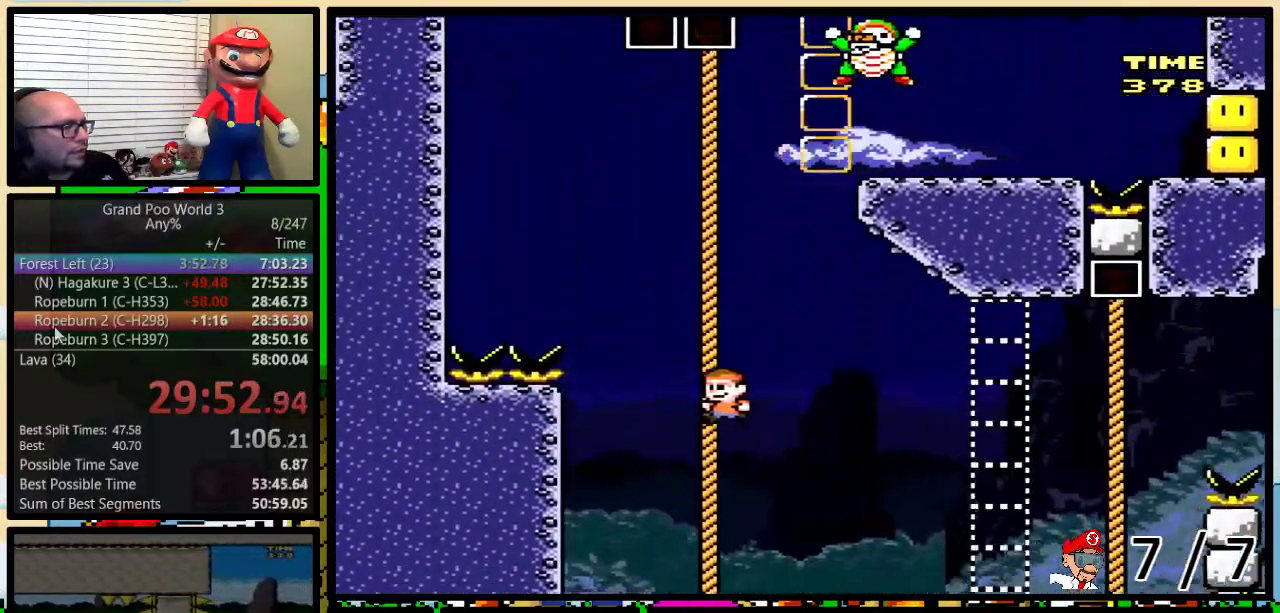
{"buttons": ["Y", "DPAD_UP", "DPAD_RIGHT"], "events": [[67, "B", "up"], [317, "B", "down"], [417, "B", "up"], [501, "DPAD_RIGHT", "down"]]}
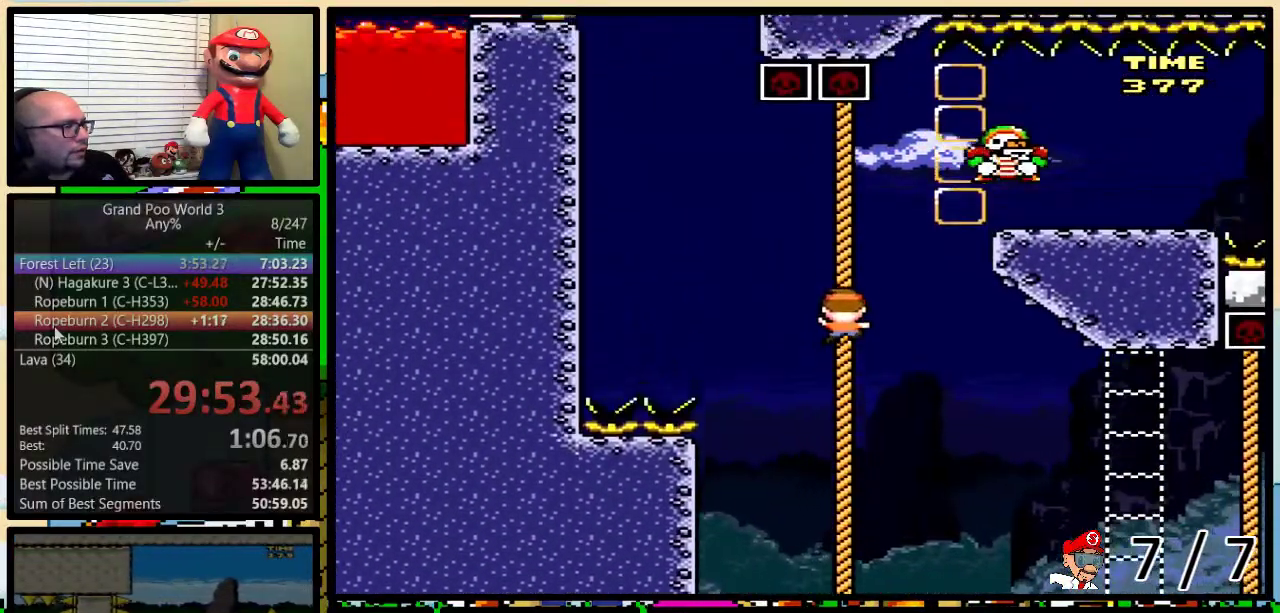
{"buttons": ["Y", "DPAD_RIGHT"], "events": [[183, "B", "down"], [233, "B", "up"], [400, "DPAD_UP", "up"]]}
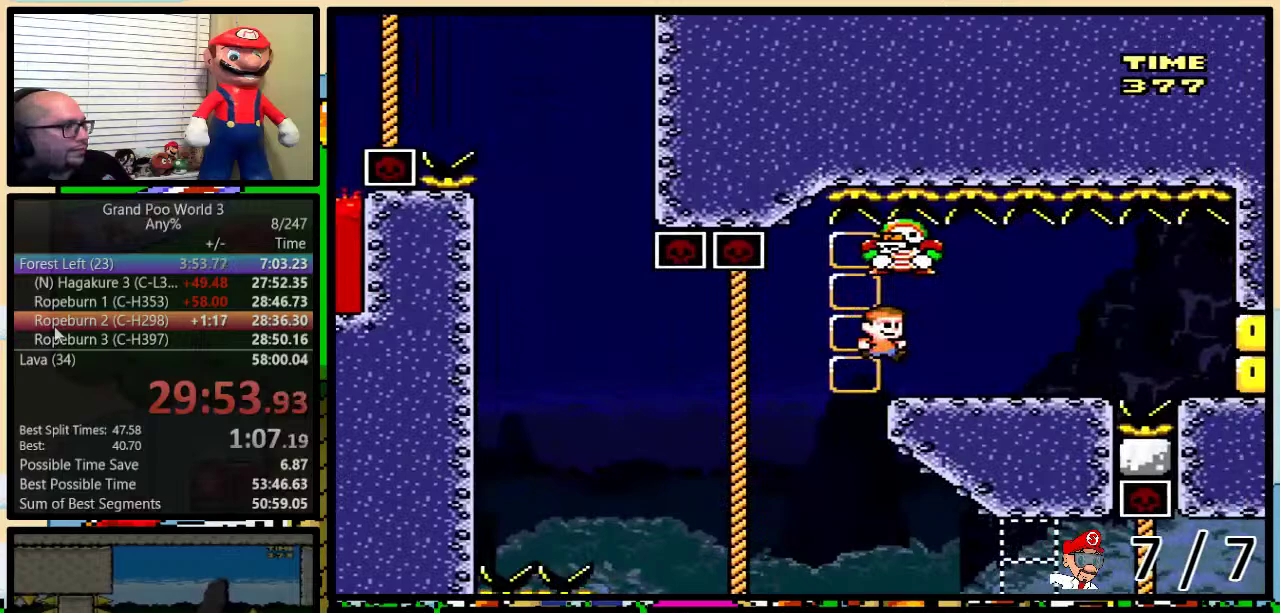
{"buttons": ["Y", "DPAD_UP"], "events": [[117, "DPAD_UP", "down"], [317, "DPAD_LEFT", "down"], [317, "DPAD_RIGHT", "up"], [351, "DPAD_UP", "up"], [467, "DPAD_UP", "down"], [501, "DPAD_LEFT", "up"]]}
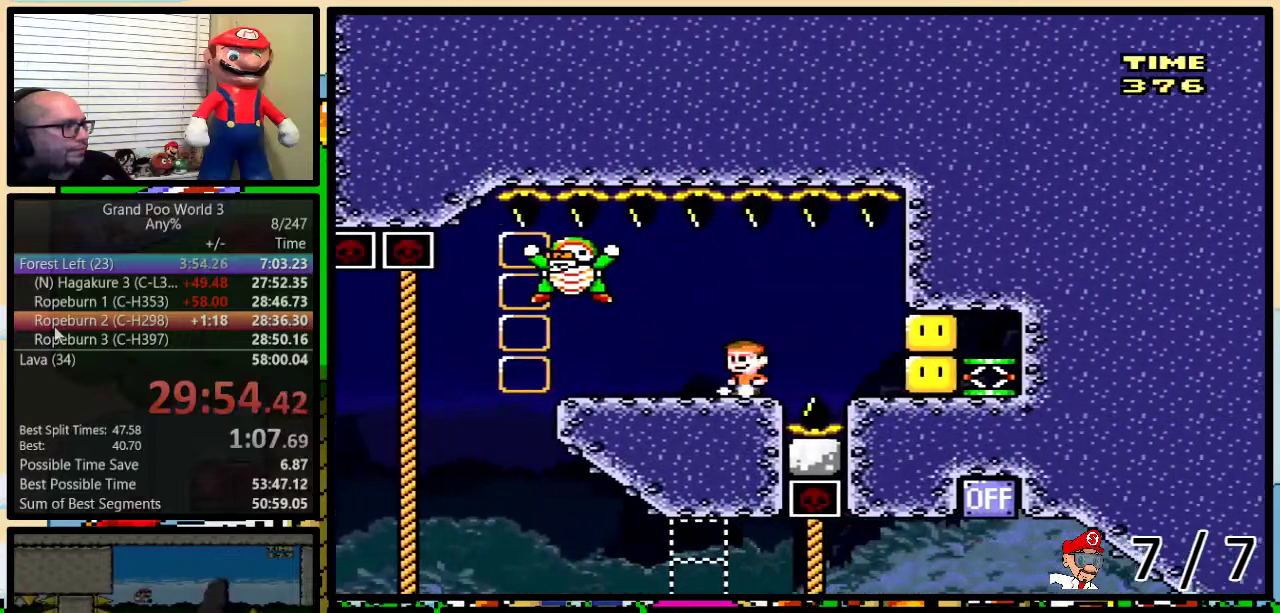
{"buttons": ["Y"], "events": [[33, "DPAD_RIGHT", "down"], [66, "DPAD_UP", "up"], [100, "DPAD_RIGHT", "up"], [283, "DPAD_RIGHT", "down"], [350, "DPAD_RIGHT", "up"]]}
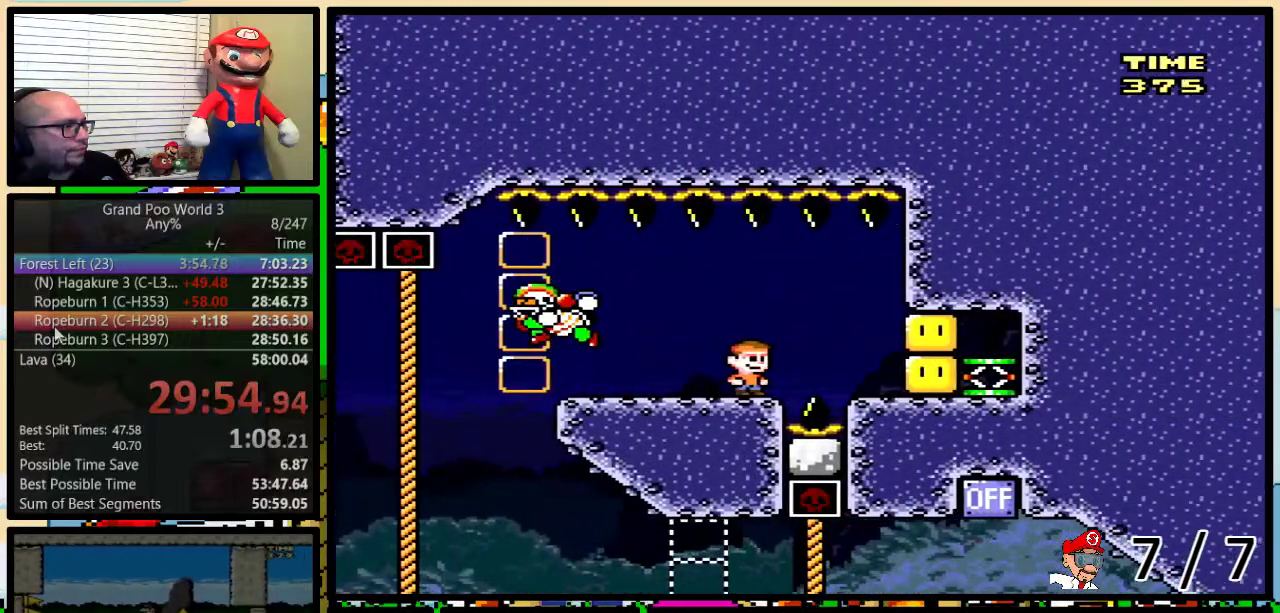
{"buttons": ["Y"], "events": []}
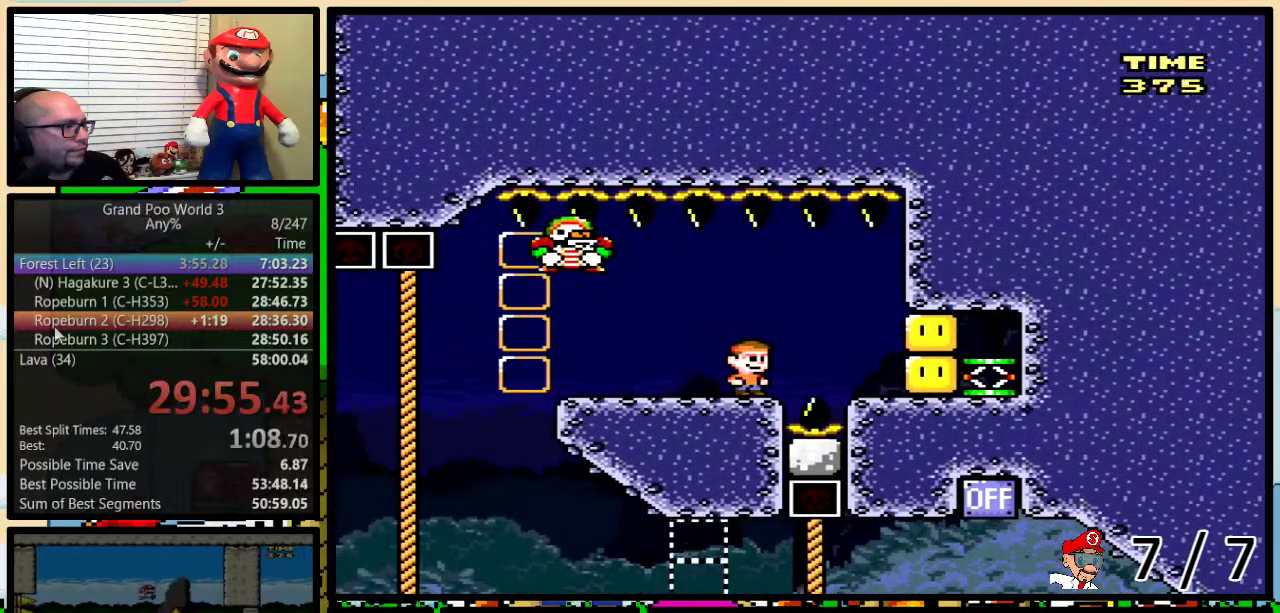
{"buttons": ["Y"], "events": []}
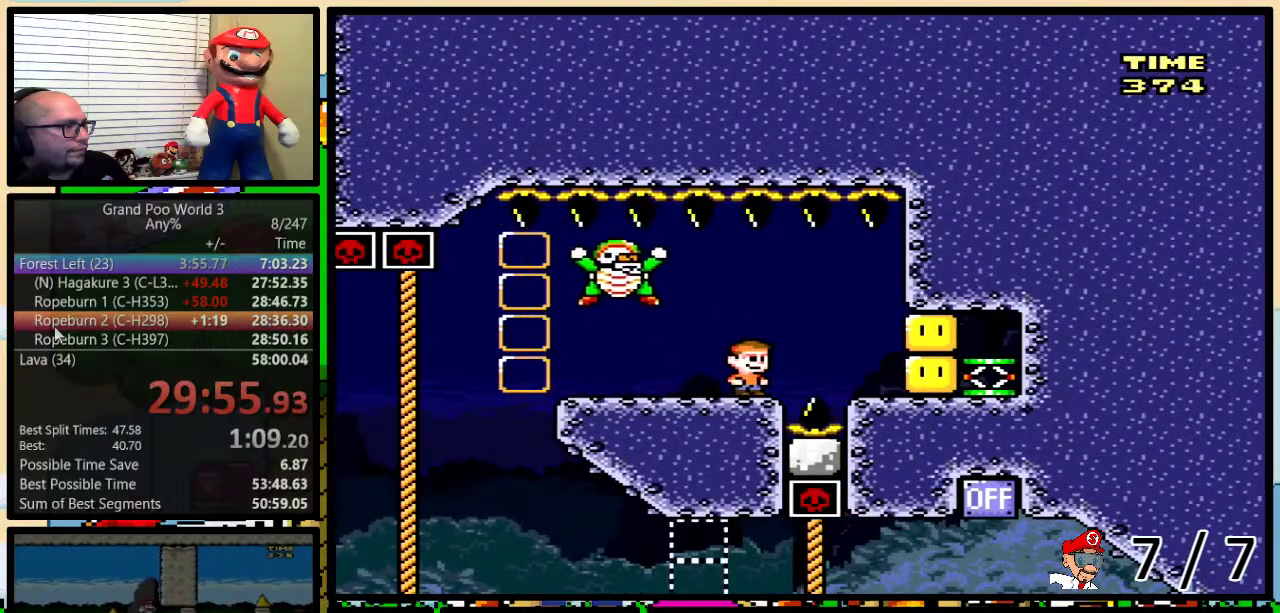
{"buttons": ["Y", "DPAD_LEFT"], "events": [[184, "DPAD_LEFT", "down"]]}
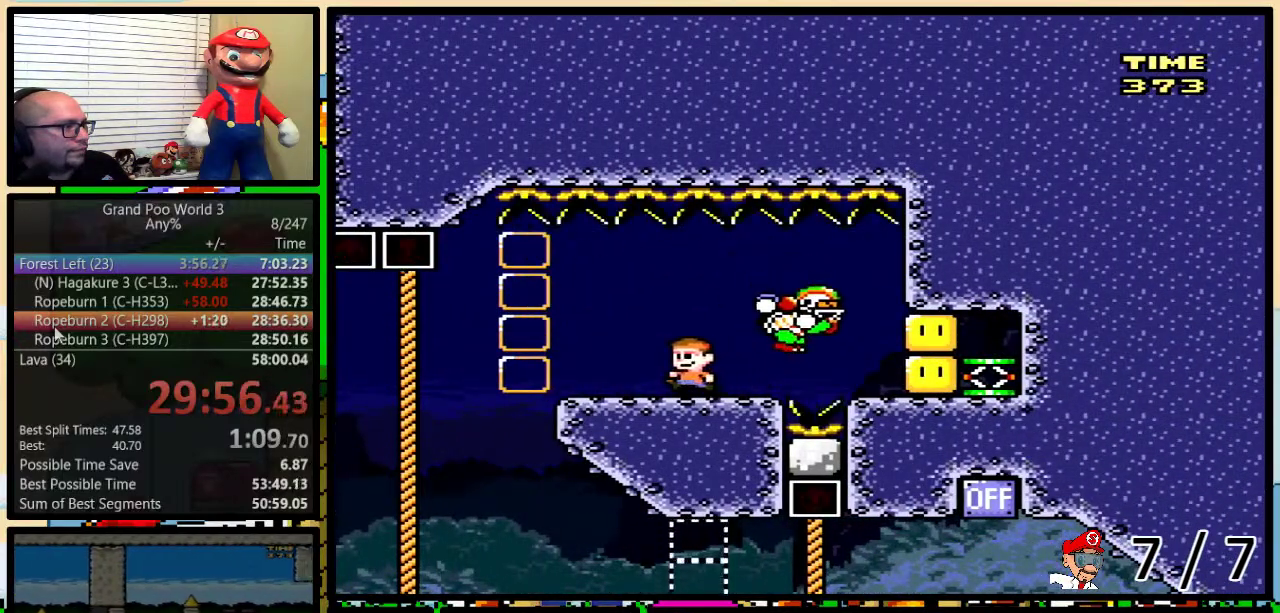
{"buttons": ["Y", "DPAD_UP", "DPAD_RIGHT"], "events": [[200, "DPAD_LEFT", "up"], [233, "DPAD_RIGHT", "down"], [383, "DPAD_UP", "down"]]}
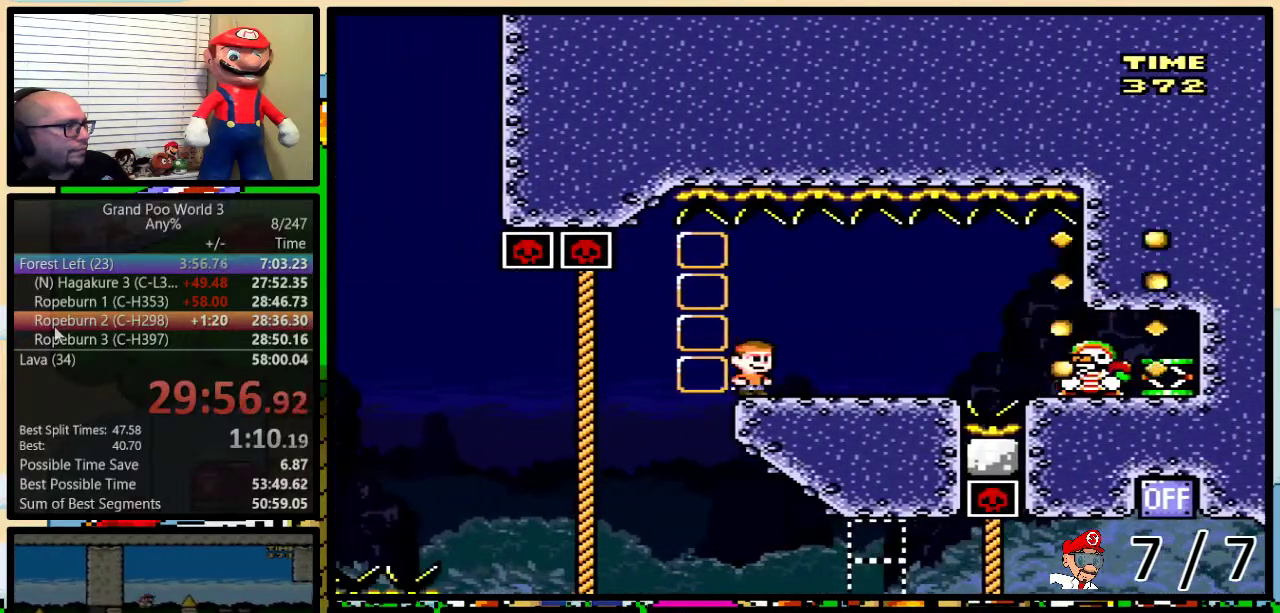
{"buttons": ["Y", "DPAD_RIGHT"], "events": [[451, "DPAD_UP", "up"]]}